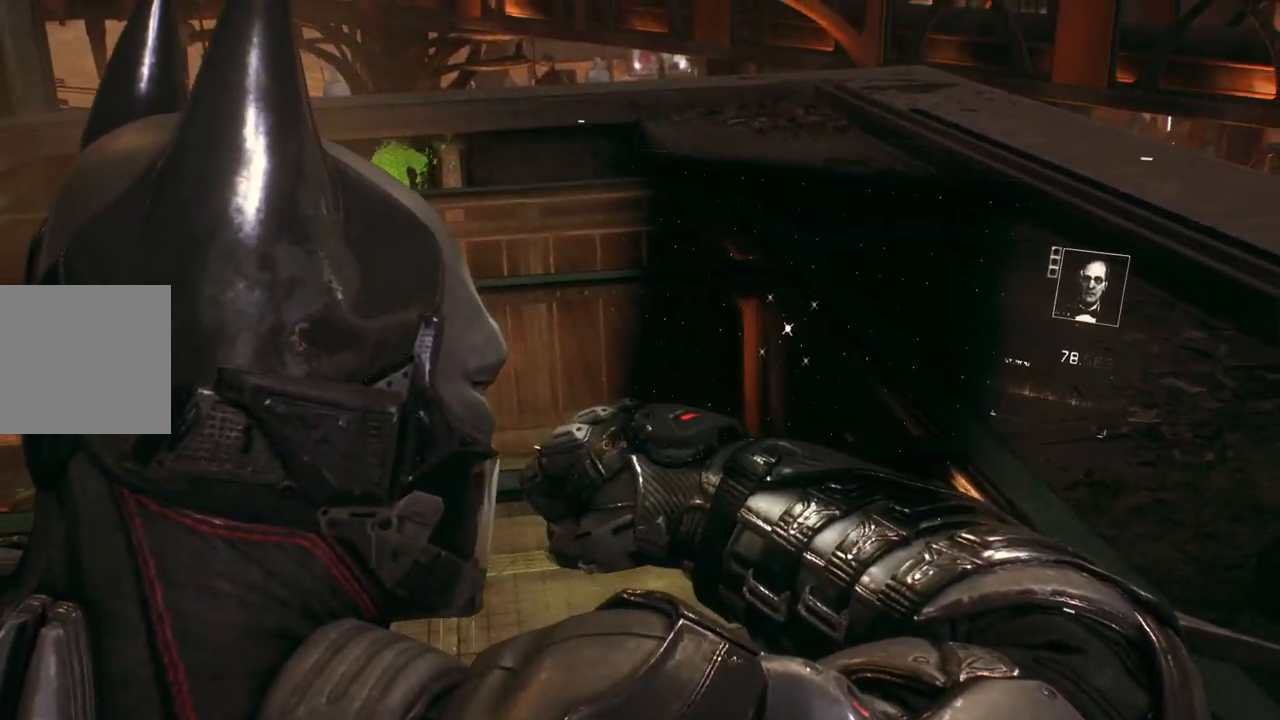
Gameplay with a controller (Xbox layout); each line is a JSON object with the inputs held at the frame after it. "events" lists button and stick changes between this image and that frame as [ms after this image, input, new state], when the widget could be followed in between.
{"buttons": [], "left_stick": "center", "right_stick": "center", "events": []}
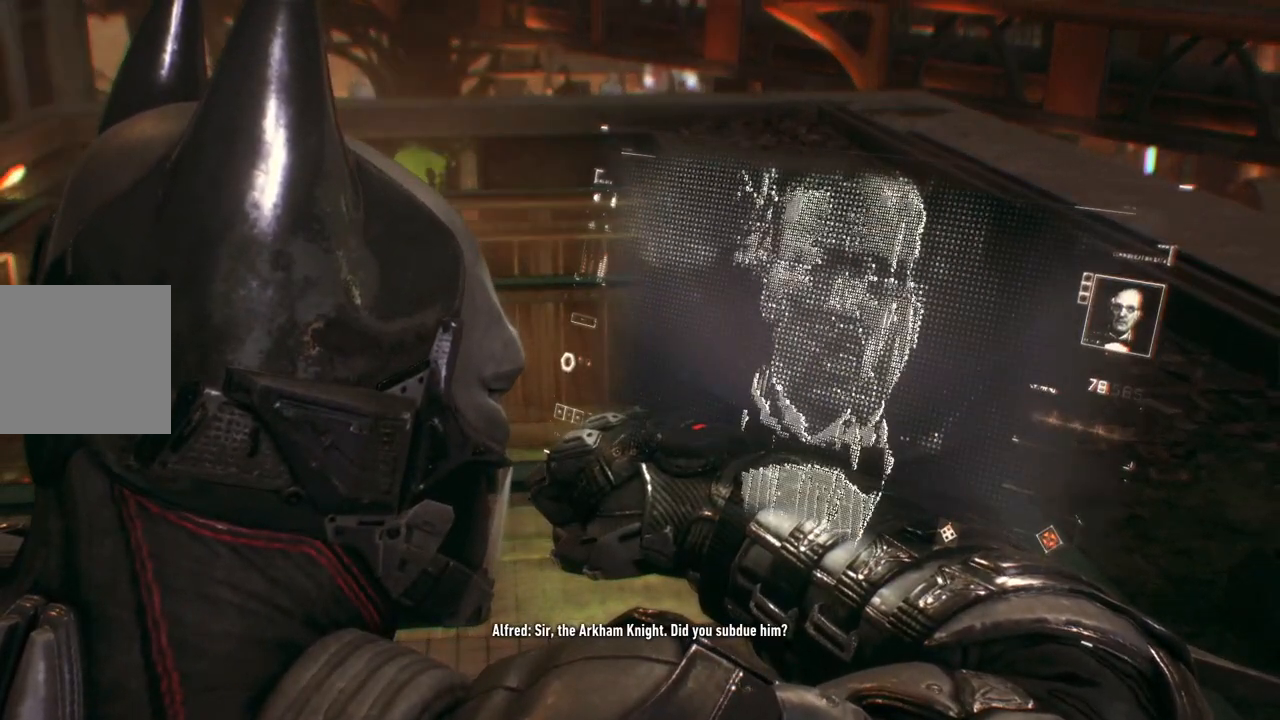
{"buttons": [], "left_stick": "center", "right_stick": "center", "events": []}
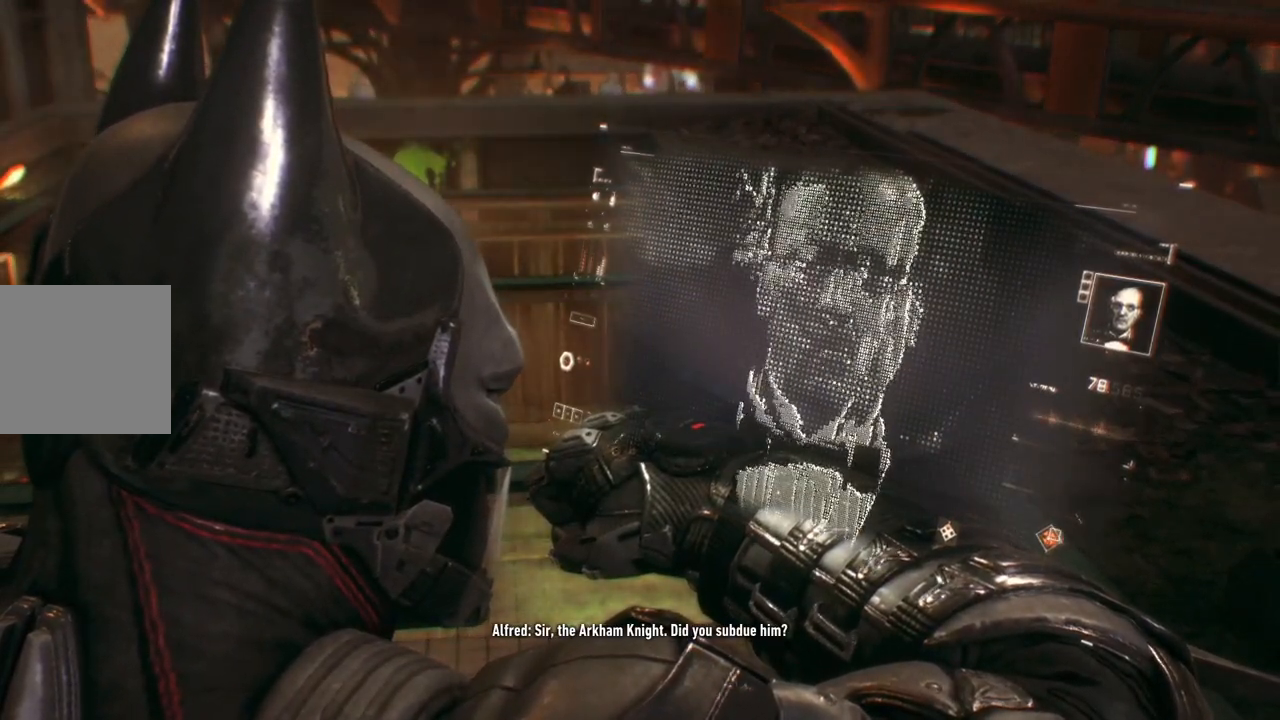
{"buttons": [], "left_stick": "center", "right_stick": "center", "events": []}
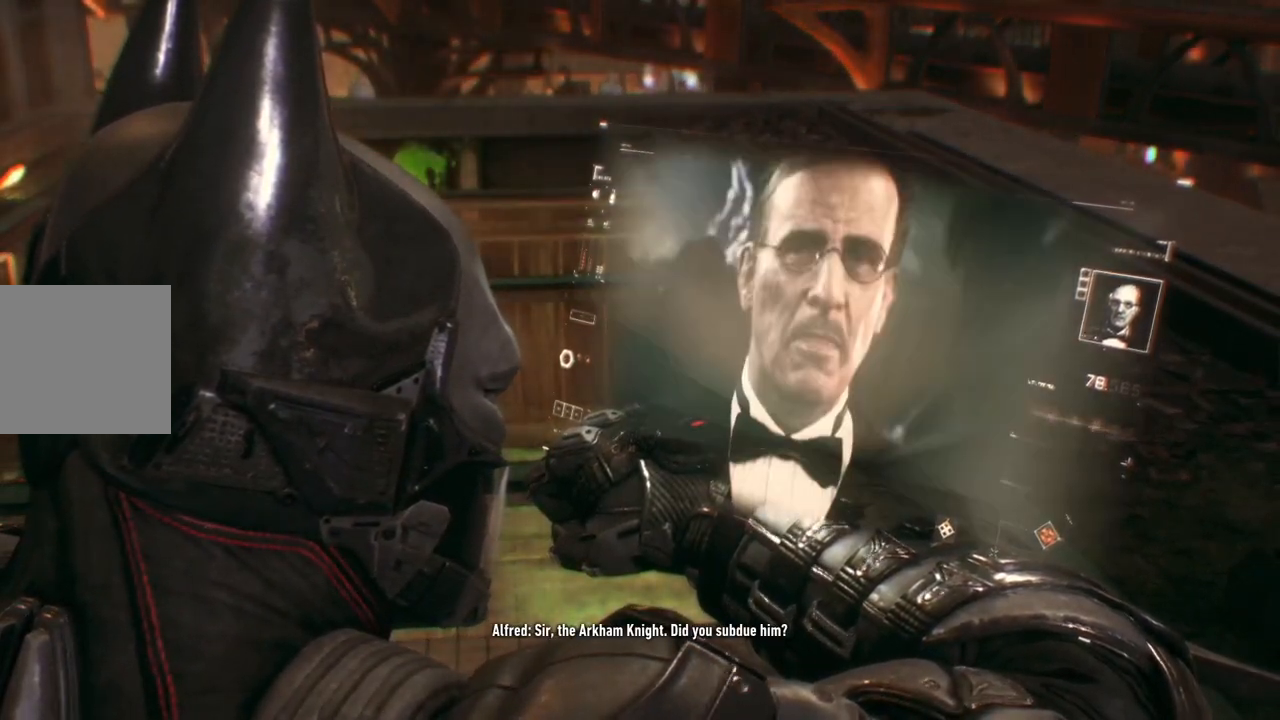
{"buttons": [], "left_stick": "center", "right_stick": "center", "events": []}
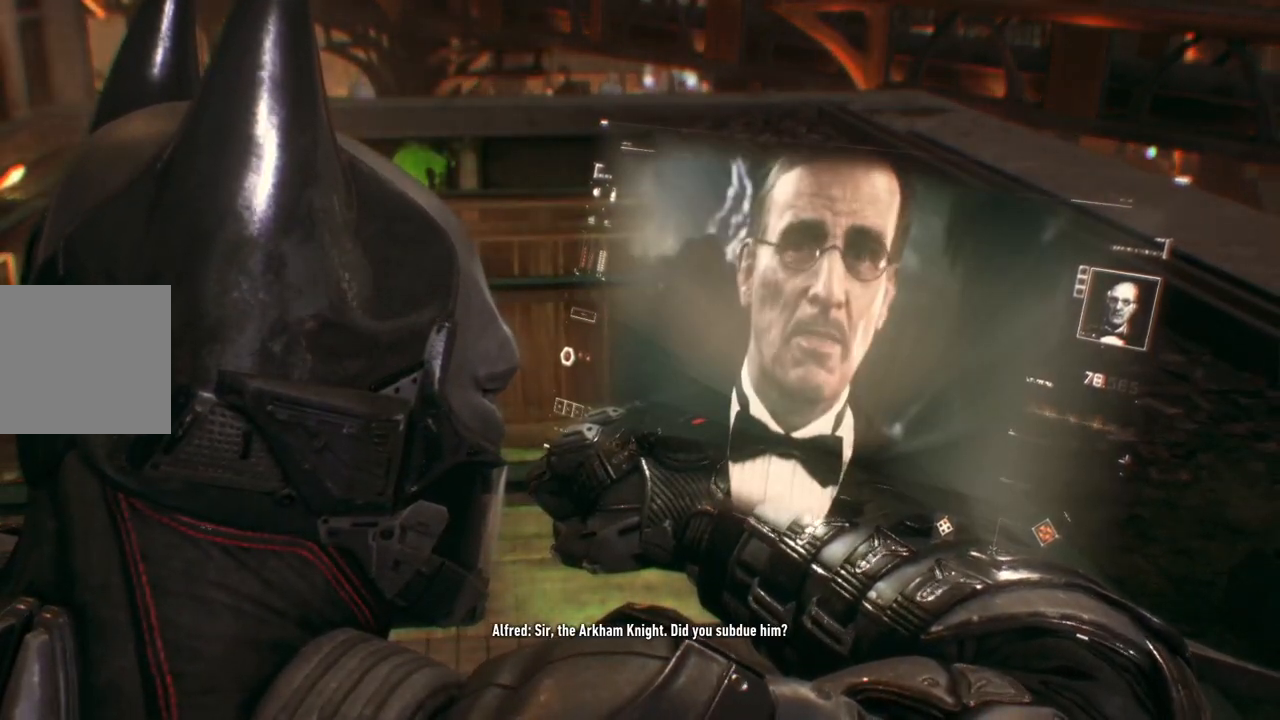
{"buttons": [], "left_stick": "center", "right_stick": "center", "events": []}
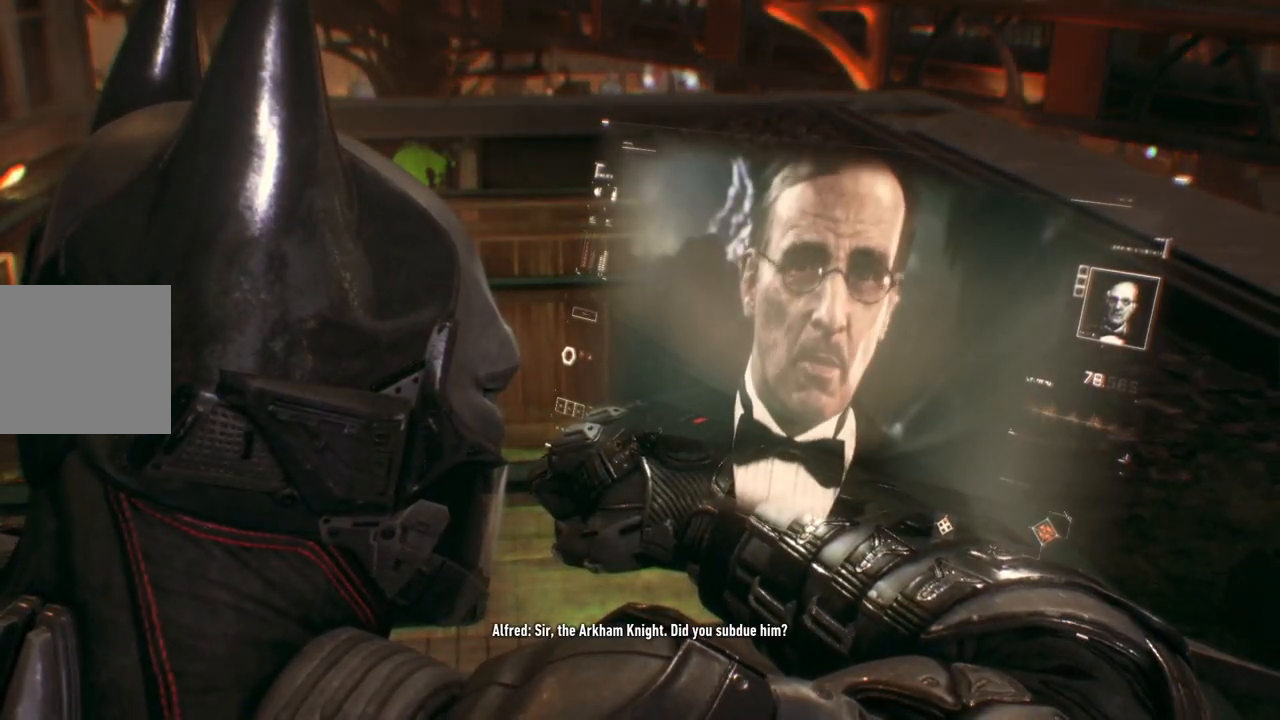
{"buttons": [], "left_stick": "center", "right_stick": "down", "events": [[483, "right_stick", "down"]]}
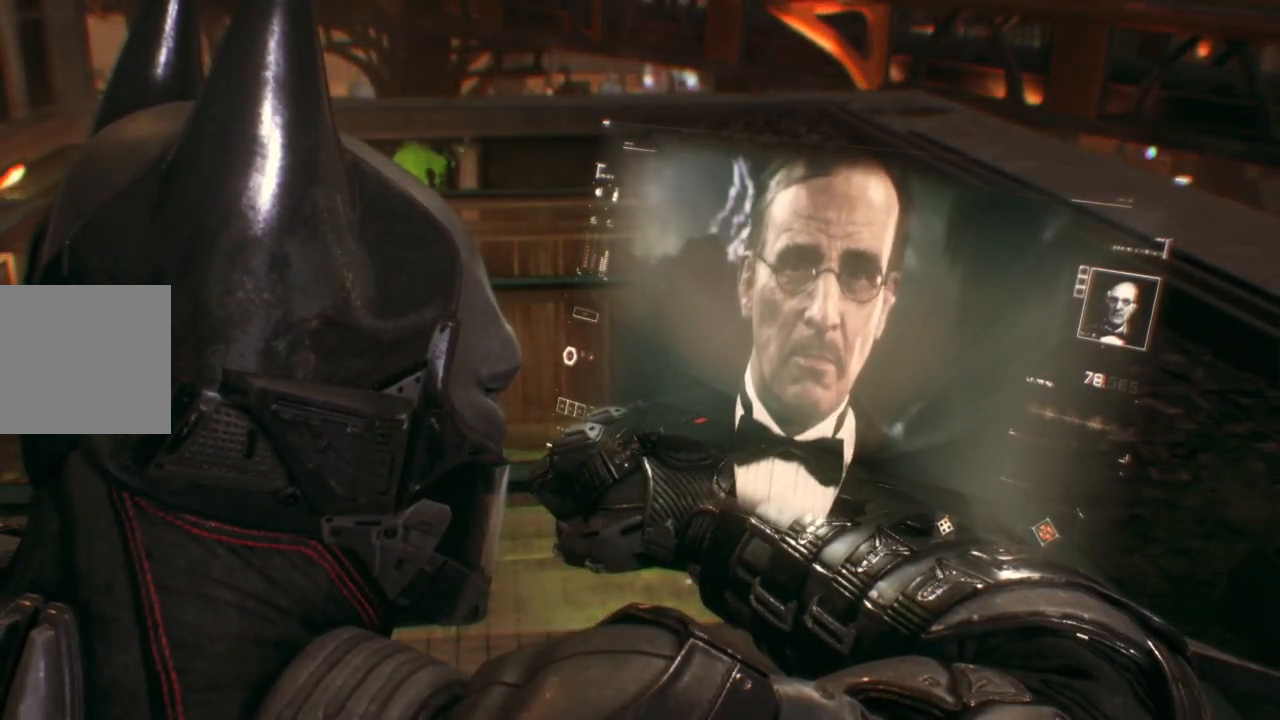
{"buttons": [], "left_stick": "center", "right_stick": "center", "events": [[417, "right_stick", "center"]]}
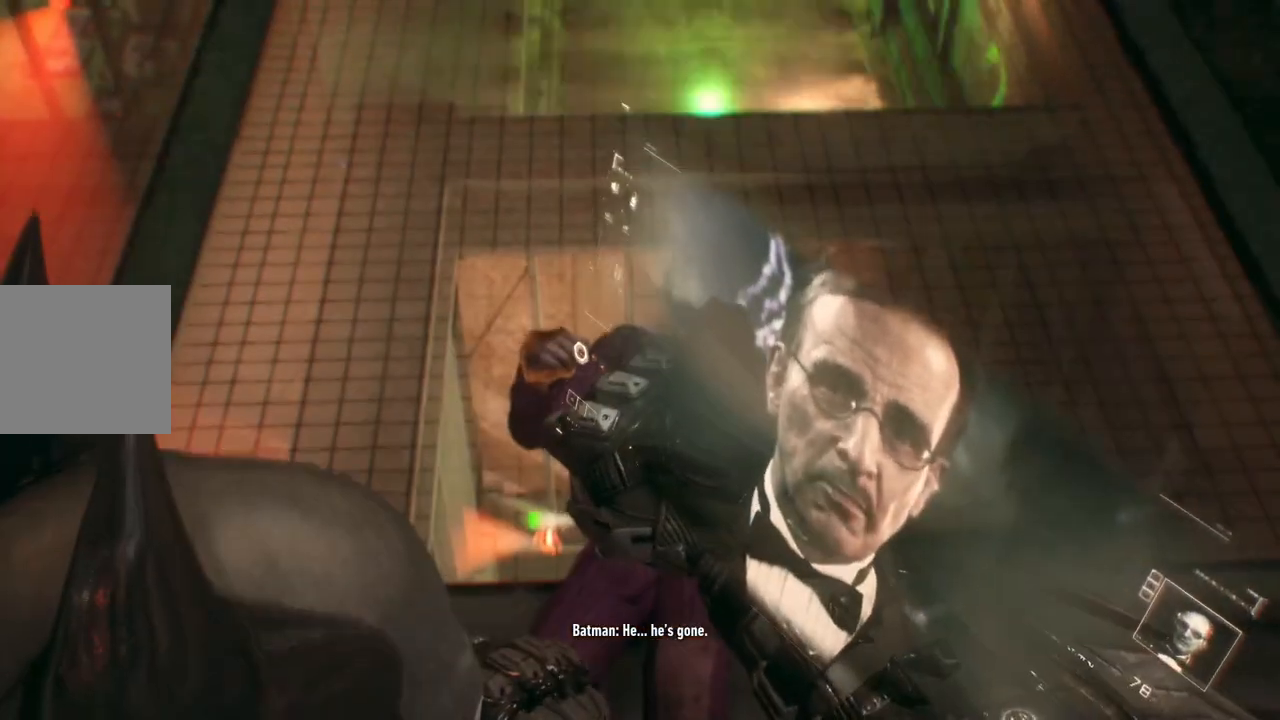
{"buttons": [], "left_stick": "center", "right_stick": "center", "events": []}
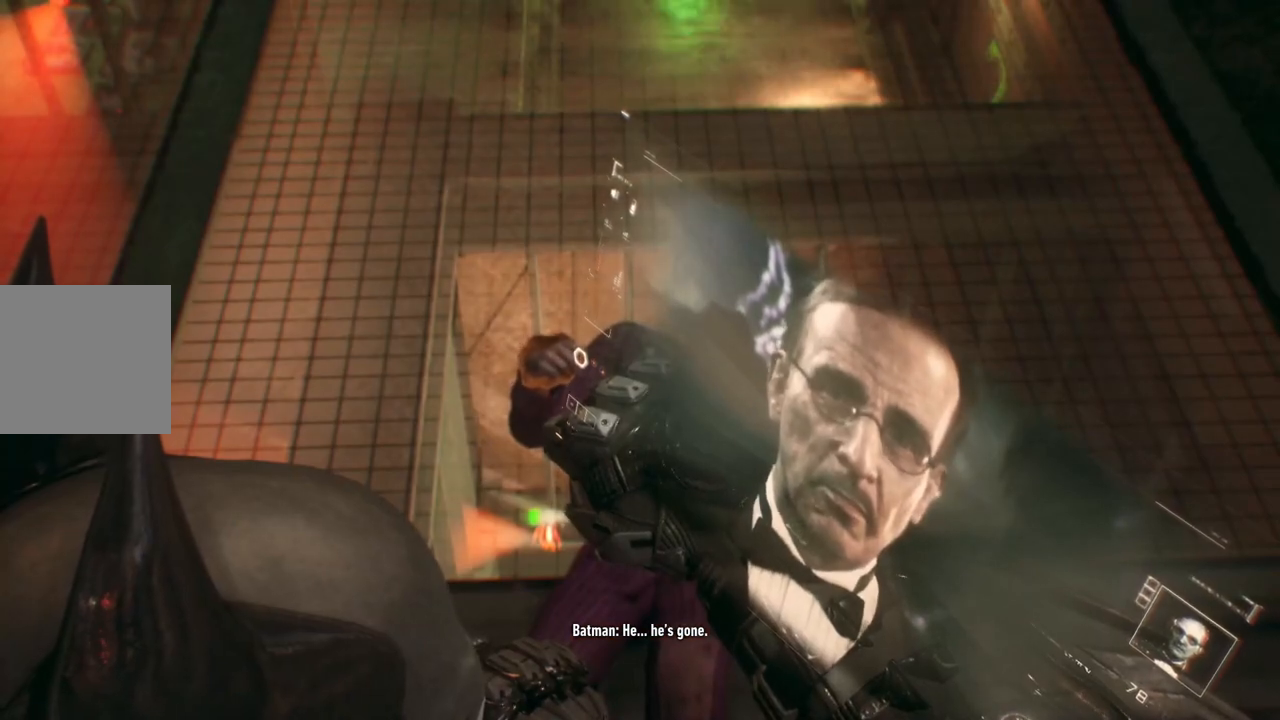
{"buttons": [], "left_stick": "center", "right_stick": "up", "events": [[67, "right_stick", "up"]]}
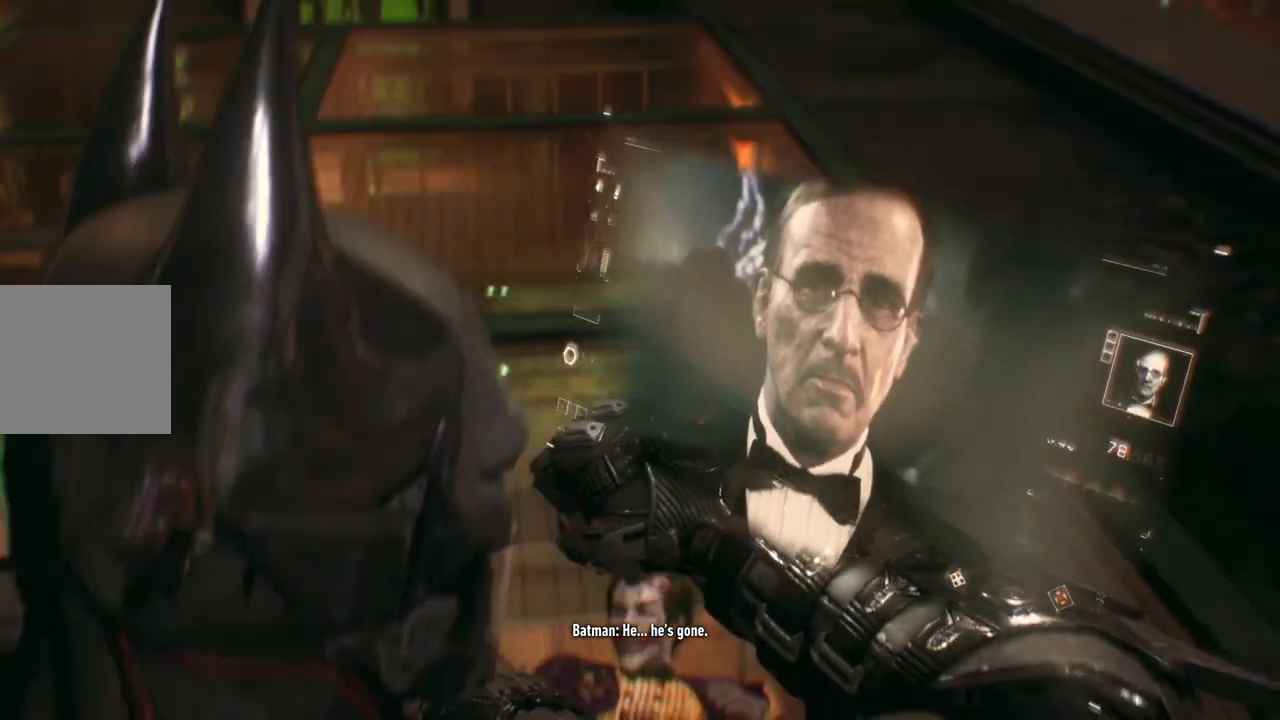
{"buttons": [], "left_stick": "center", "right_stick": "center", "events": [[17, "right_stick", "center"]]}
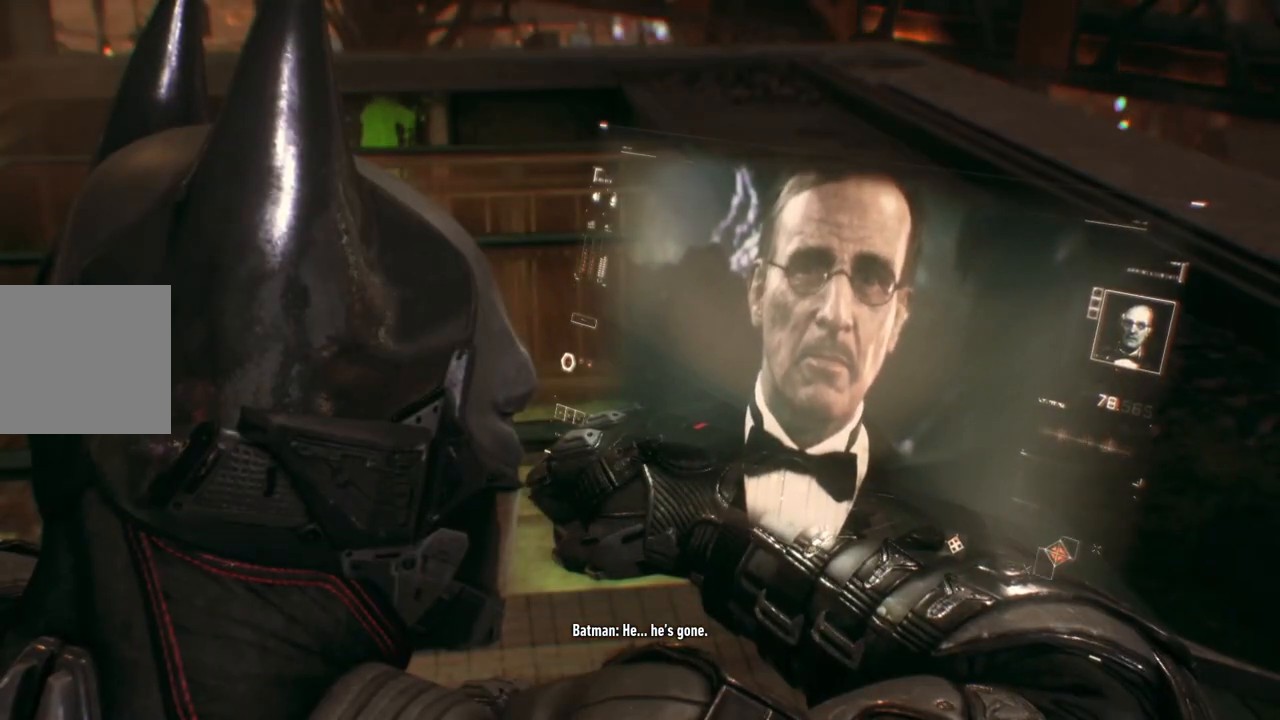
{"buttons": [], "left_stick": "center", "right_stick": "center", "events": []}
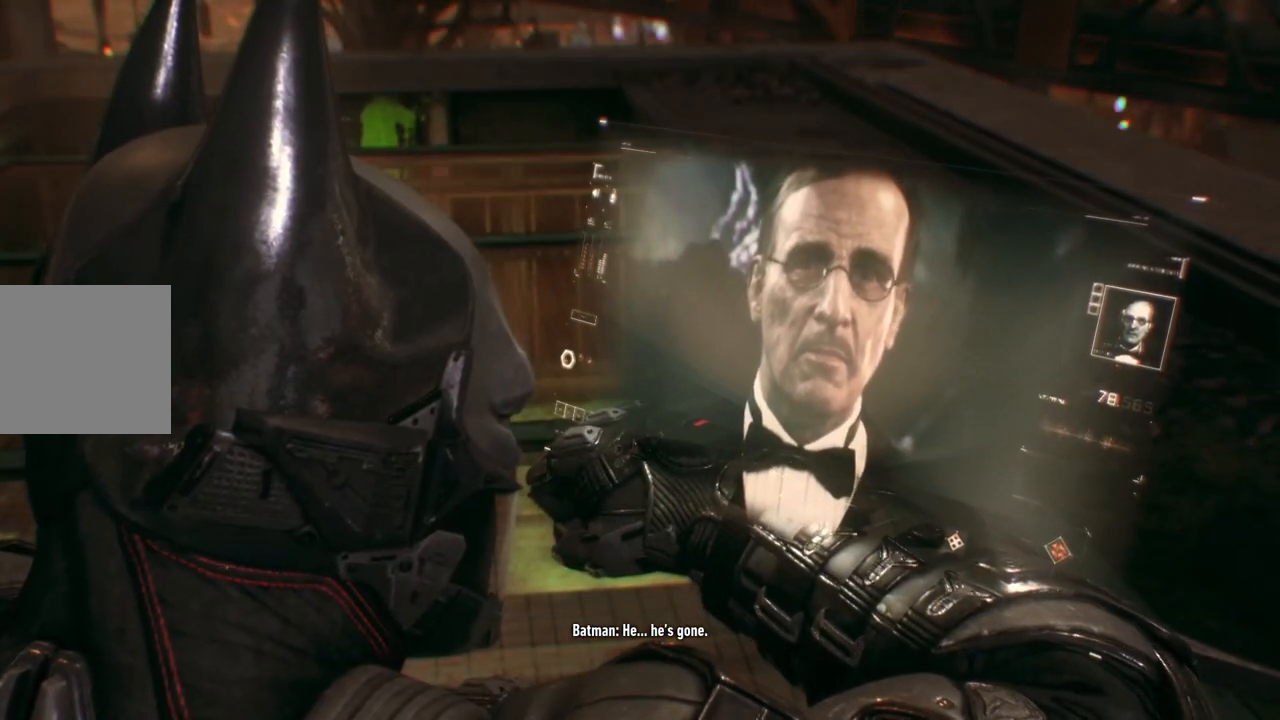
{"buttons": [], "left_stick": "center", "right_stick": "center", "events": []}
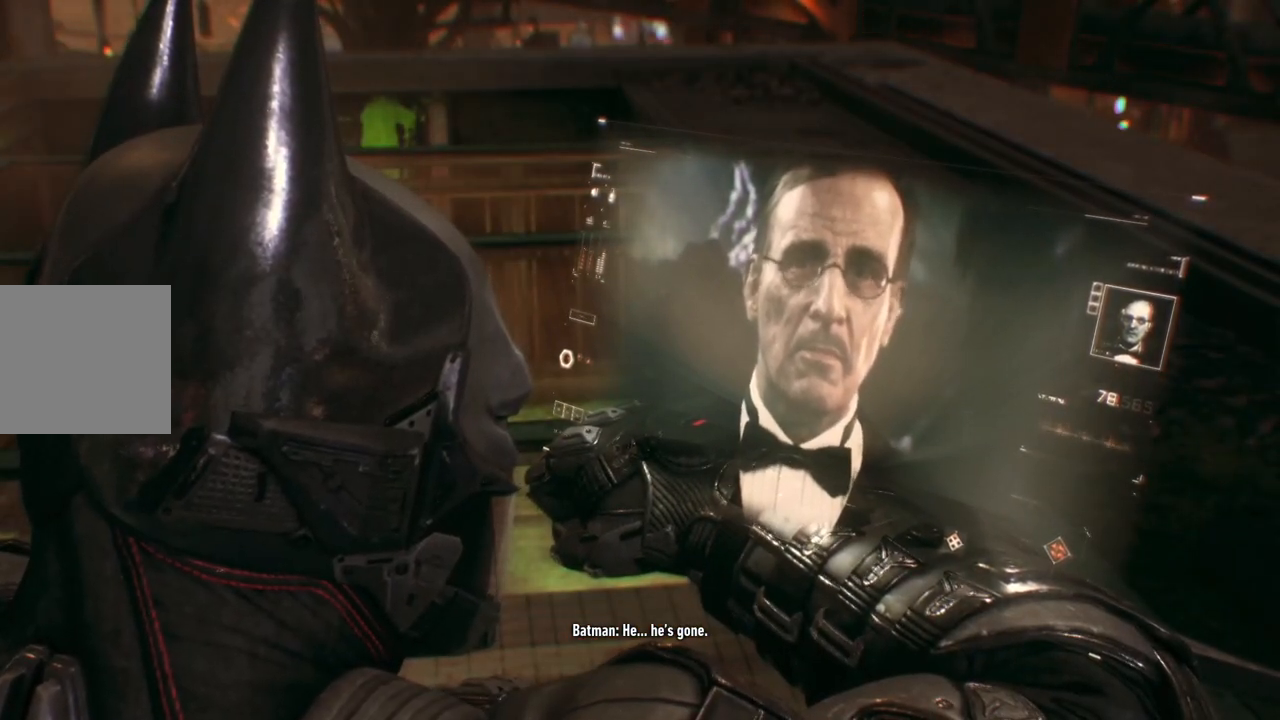
{"buttons": [], "left_stick": "center", "right_stick": "left", "events": [[250, "right_stick", "left"]]}
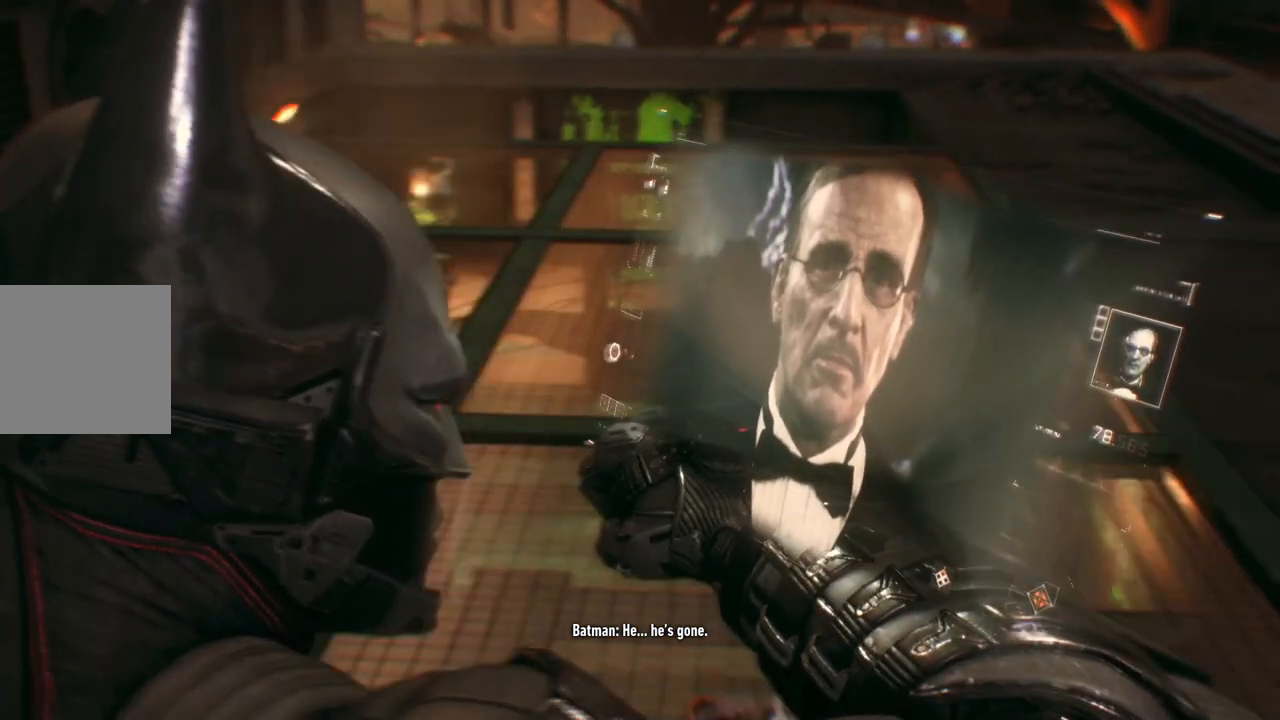
{"buttons": [], "left_stick": "center", "right_stick": "center", "events": [[267, "right_stick", "up-left"], [367, "right_stick", "center"]]}
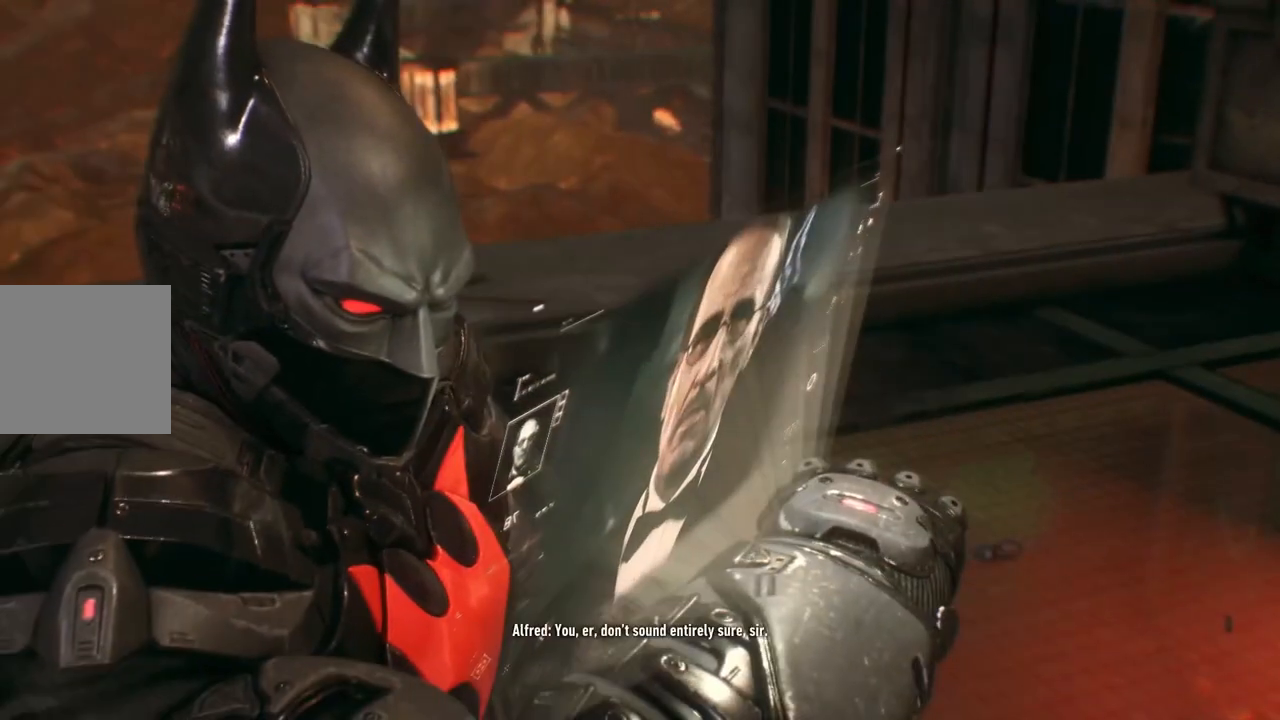
{"buttons": [], "left_stick": "center", "right_stick": "right", "events": [[167, "right_stick", "right"]]}
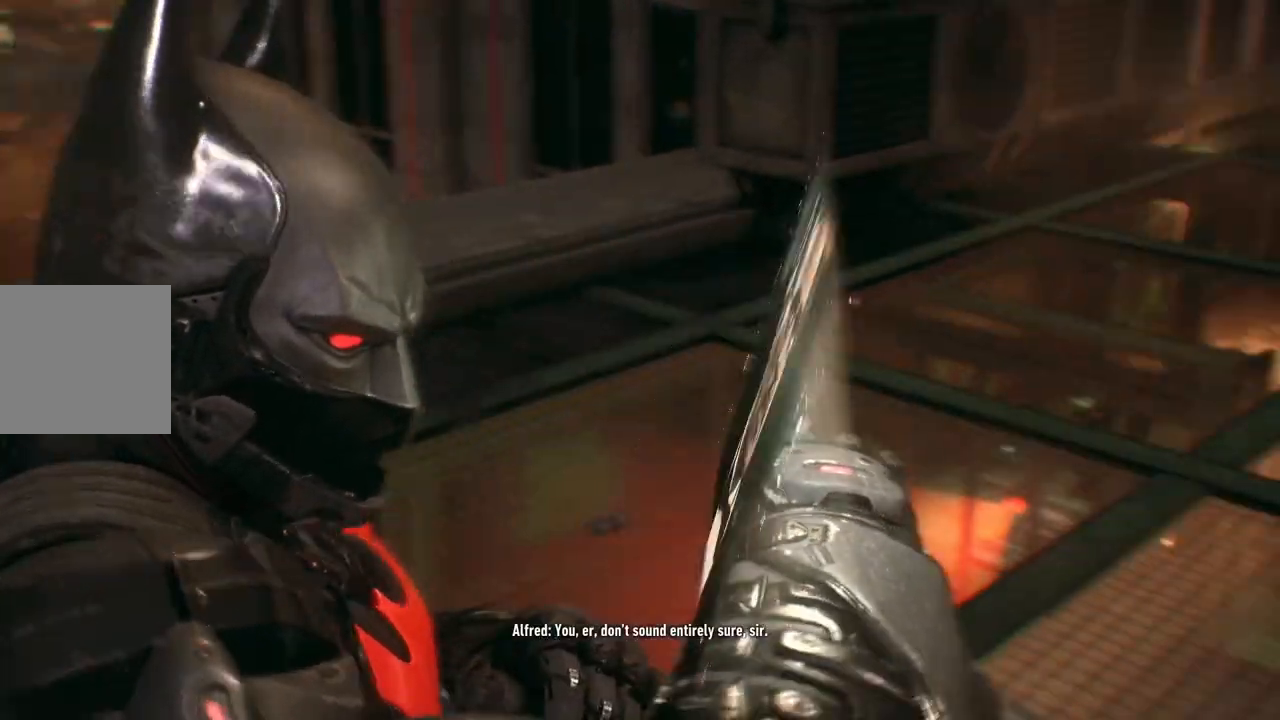
{"buttons": [], "left_stick": "center", "right_stick": "center", "events": [[217, "right_stick", "center"]]}